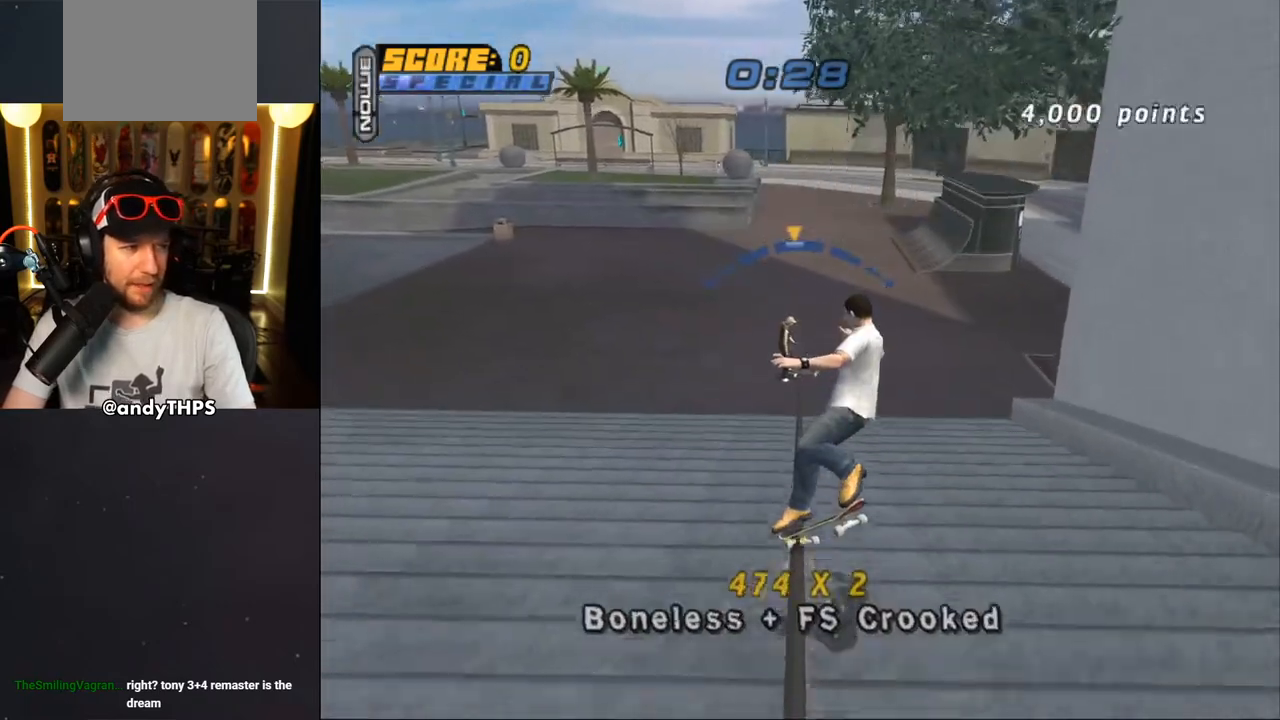
Gameplay with a controller (PlayStation layout); each line is a JSON object with the inputs held at the frame after it (dt_ms = milliseconds from this image to that frame). "events" lists button and stick changes between this image and that frame as [ms after this image, input, new state], when the widget could be followed in between. Not read: L1 R2.
{"dt_ms": 500, "buttons": ["CROSS"], "left_stick": "center", "right_stick": "center", "events": [[117, "TRIANGLE", "up"], [133, "CROSS", "down"], [150, "DPAD_UP", "down"], [250, "DPAD_UP", "up"], [283, "CROSS", "up"], [283, "DPAD_UP", "down"], [367, "CROSS", "down"], [483, "DPAD_UP", "up"]]}
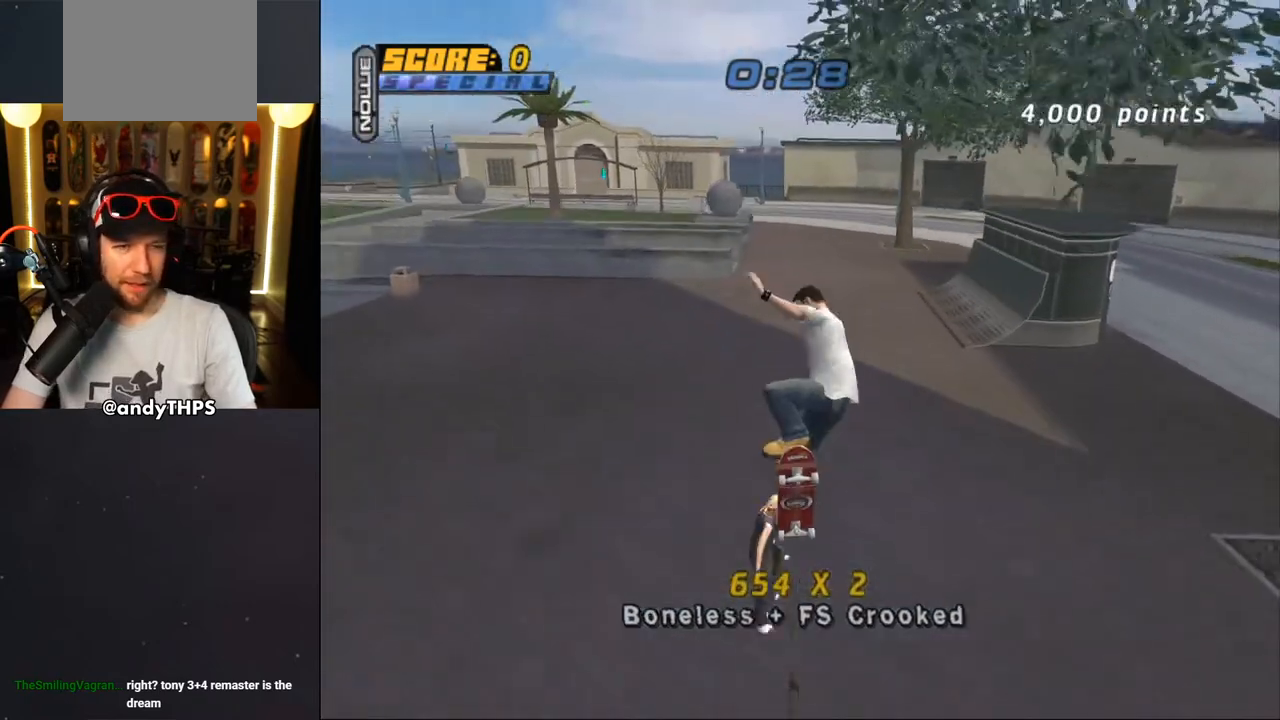
{"dt_ms": 500, "buttons": ["CROSS", "DPAD_UP"], "left_stick": "center", "right_stick": "center", "events": [[67, "DPAD_UP", "down"], [200, "DPAD_UP", "up"], [283, "DPAD_DOWN", "down"], [400, "DPAD_DOWN", "up"], [400, "DPAD_RIGHT", "down"], [417, "DPAD_RIGHT", "up"], [417, "DPAD_UP", "down"]]}
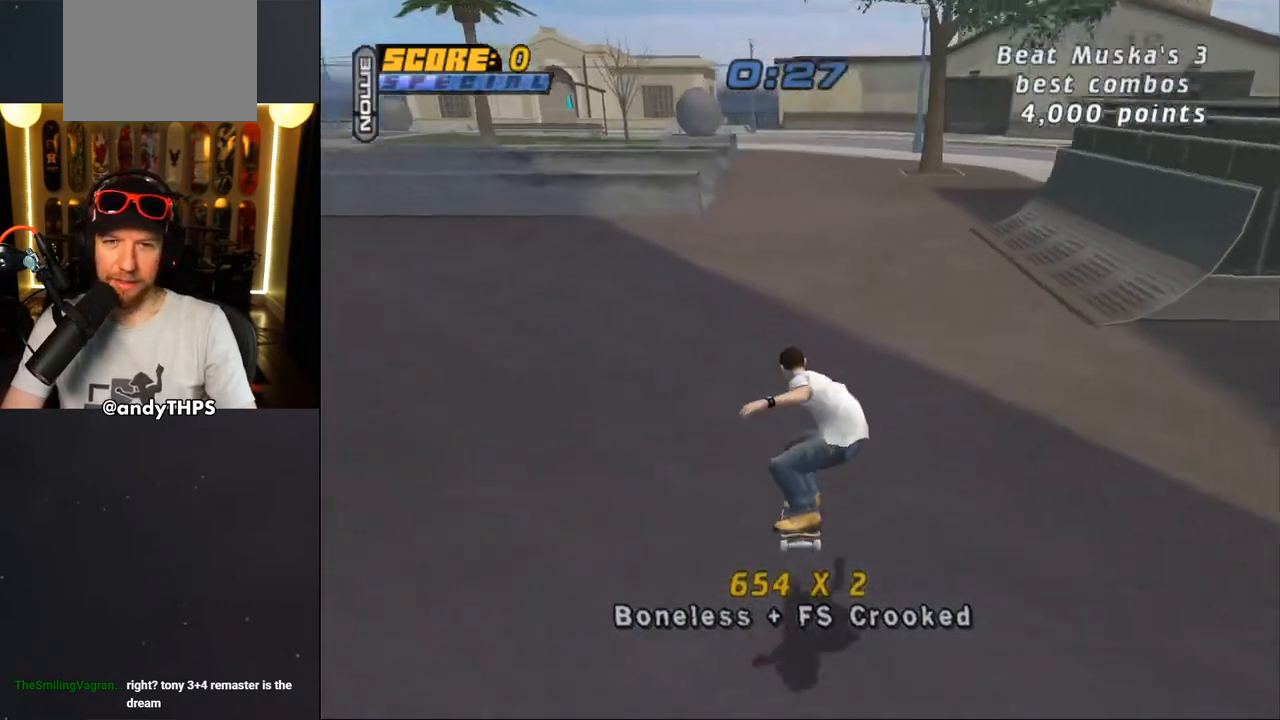
{"dt_ms": 500, "buttons": ["CROSS", "DPAD_UP"], "left_stick": "center", "right_stick": "center", "events": [[83, "DPAD_UP", "up"], [183, "DPAD_LEFT", "down"], [217, "DPAD_DOWN", "down"], [300, "DPAD_DOWN", "up"], [350, "CROSS", "up"], [450, "CROSS", "down"], [500, "DPAD_LEFT", "up"], [500, "DPAD_UP", "down"]]}
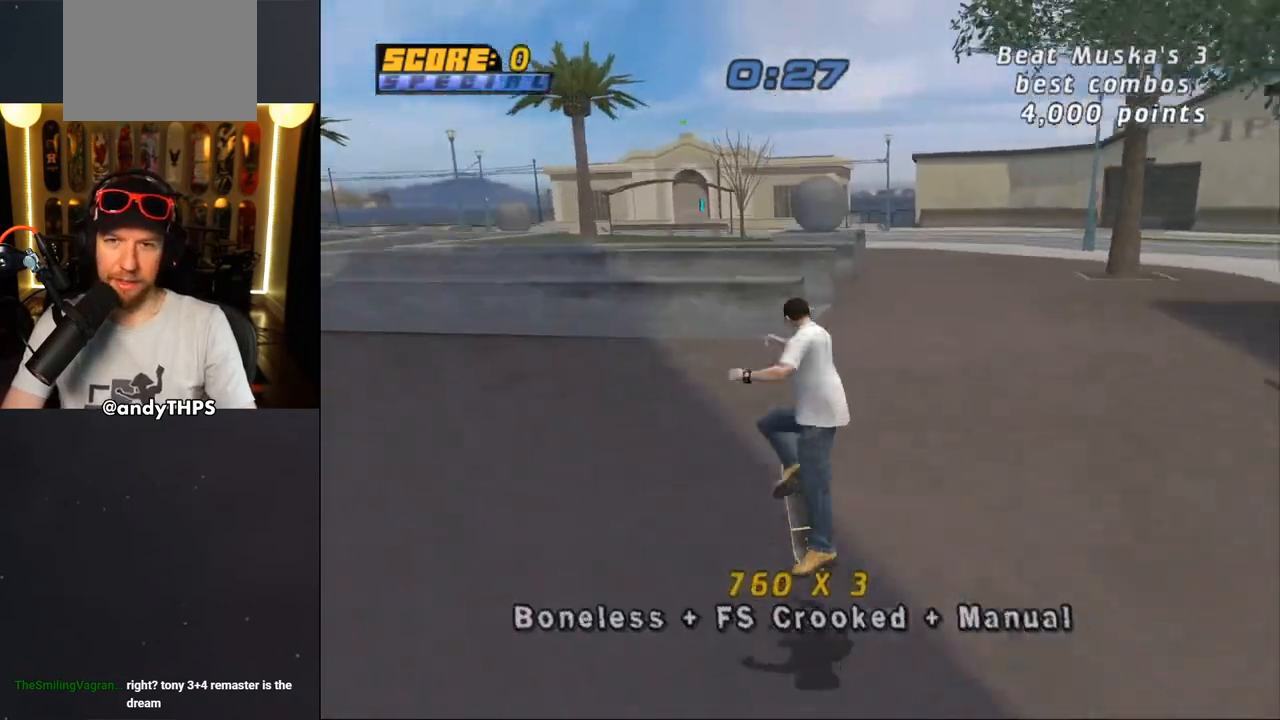
{"dt_ms": 500, "buttons": ["CROSS", "DPAD_DOWN", "DPAD_LEFT"], "left_stick": "center", "right_stick": "center", "events": [[100, "DPAD_UP", "up"], [167, "DPAD_DOWN", "down"], [267, "DPAD_RIGHT", "down"], [283, "DPAD_DOWN", "up"], [283, "DPAD_RIGHT", "up"], [300, "DPAD_UP", "down"], [400, "DPAD_LEFT", "down"], [433, "DPAD_UP", "up"], [450, "DPAD_DOWN", "down"]]}
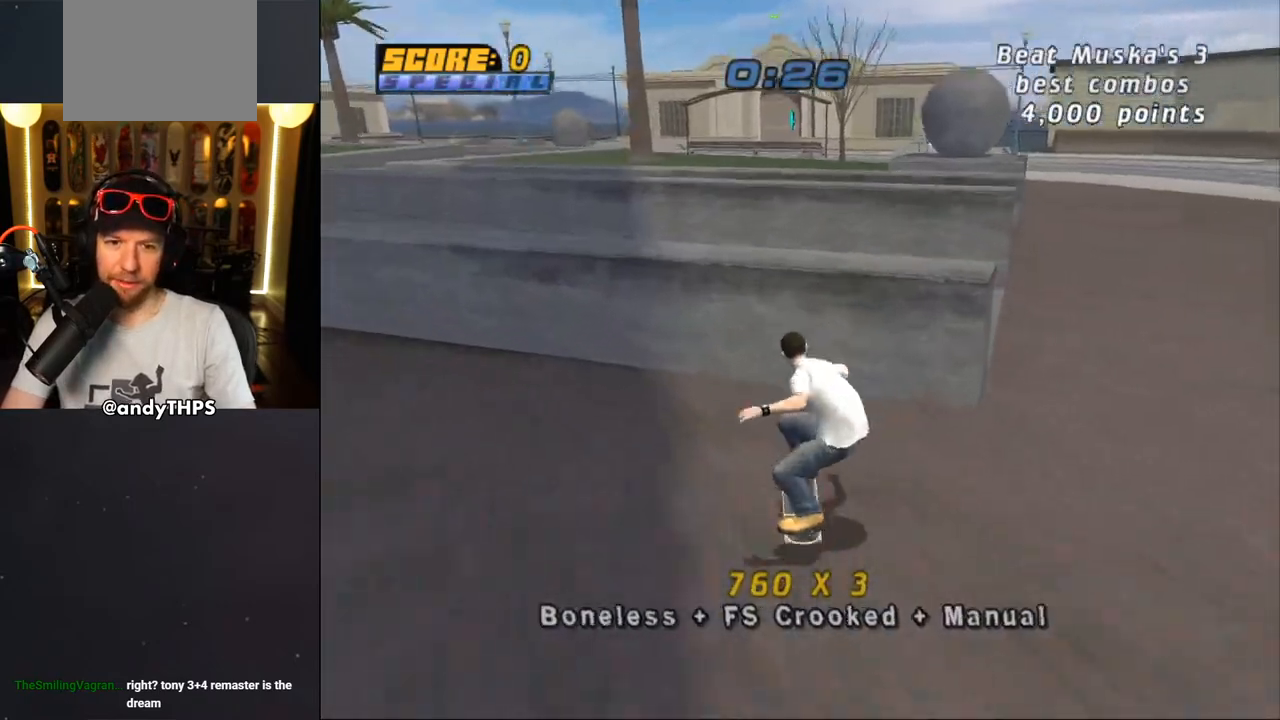
{"dt_ms": 500, "buttons": ["SQUARE", "L2", "DPAD_DOWN", "DPAD_LEFT"], "left_stick": "center", "right_stick": "center", "events": [[17, "CROSS", "up"], [33, "TRIANGLE", "down"], [383, "CROSS", "down"], [383, "L2", "down"], [383, "TRIANGLE", "up"], [433, "SQUARE", "down"], [450, "CROSS", "up"]]}
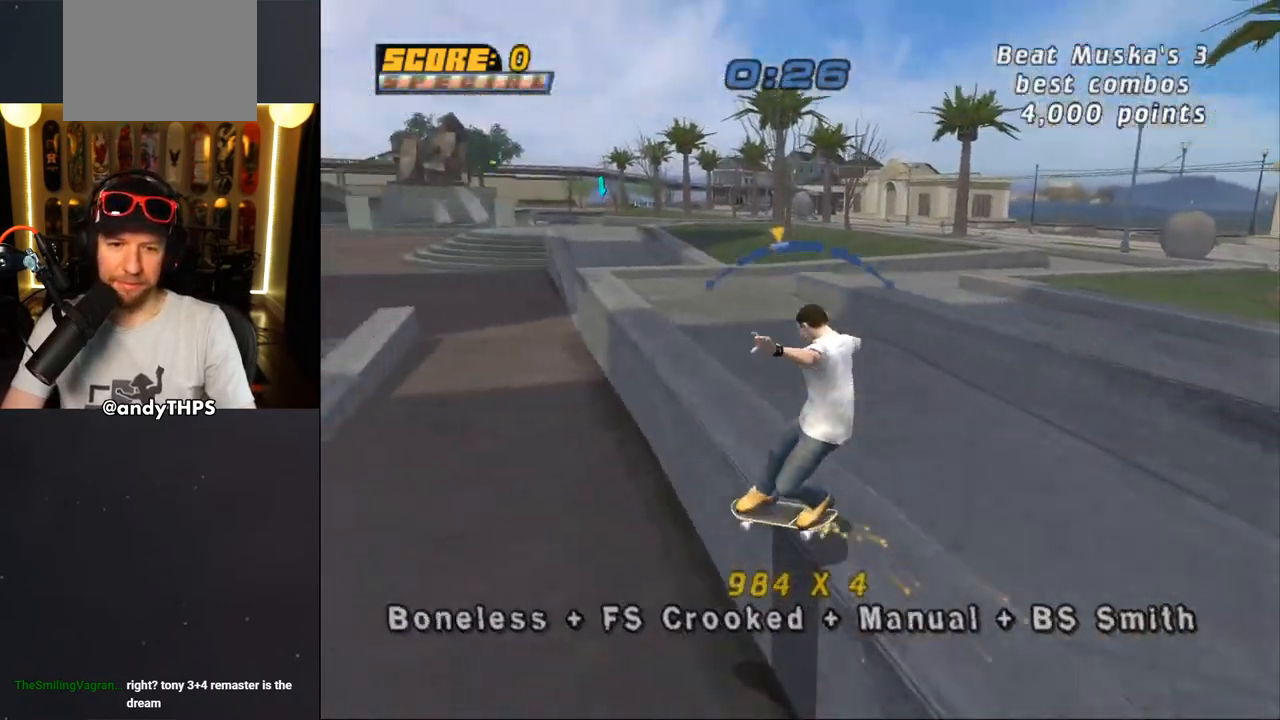
{"dt_ms": 500, "buttons": [], "left_stick": "center", "right_stick": "center", "events": [[67, "SQUARE", "up"], [117, "SQUARE", "down"], [217, "SQUARE", "up"], [267, "DPAD_DOWN", "up"], [300, "DPAD_UP", "down"], [367, "DPAD_LEFT", "up"], [367, "DPAD_UP", "up"], [467, "L2", "up"]]}
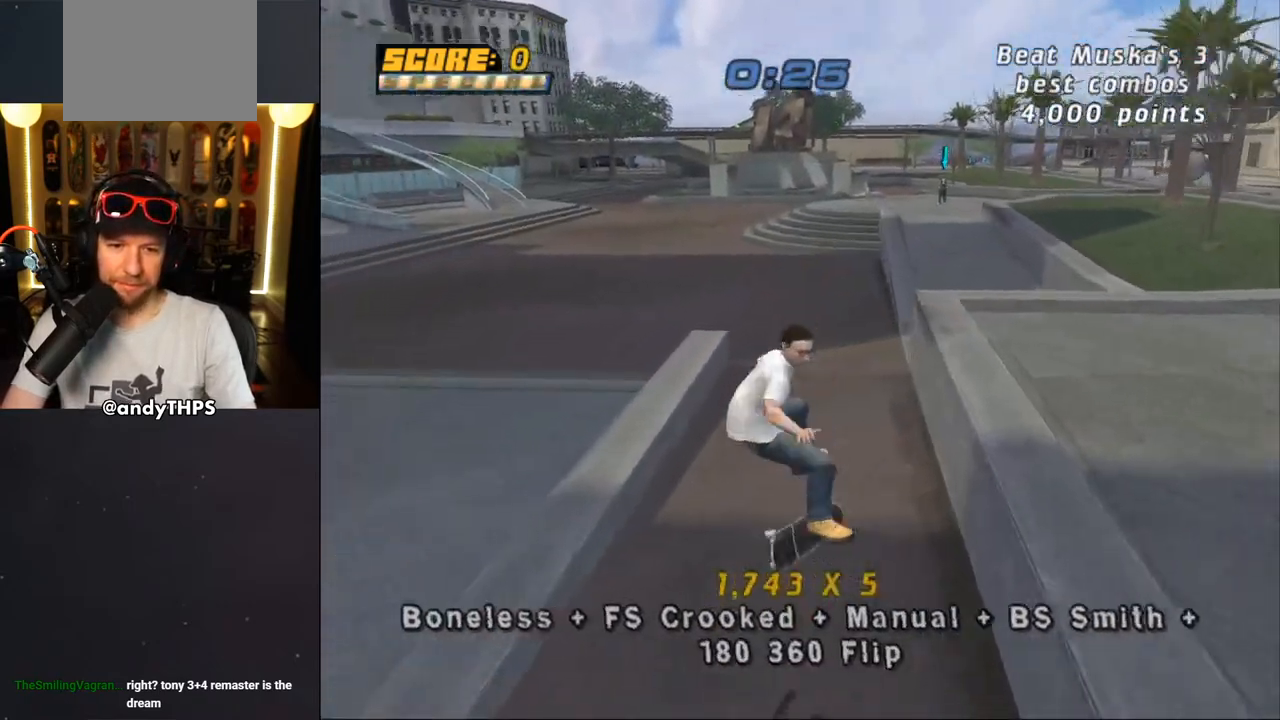
{"dt_ms": 500, "buttons": ["DPAD_RIGHT"], "left_stick": "center", "right_stick": "center", "events": [[350, "DPAD_RIGHT", "down"]]}
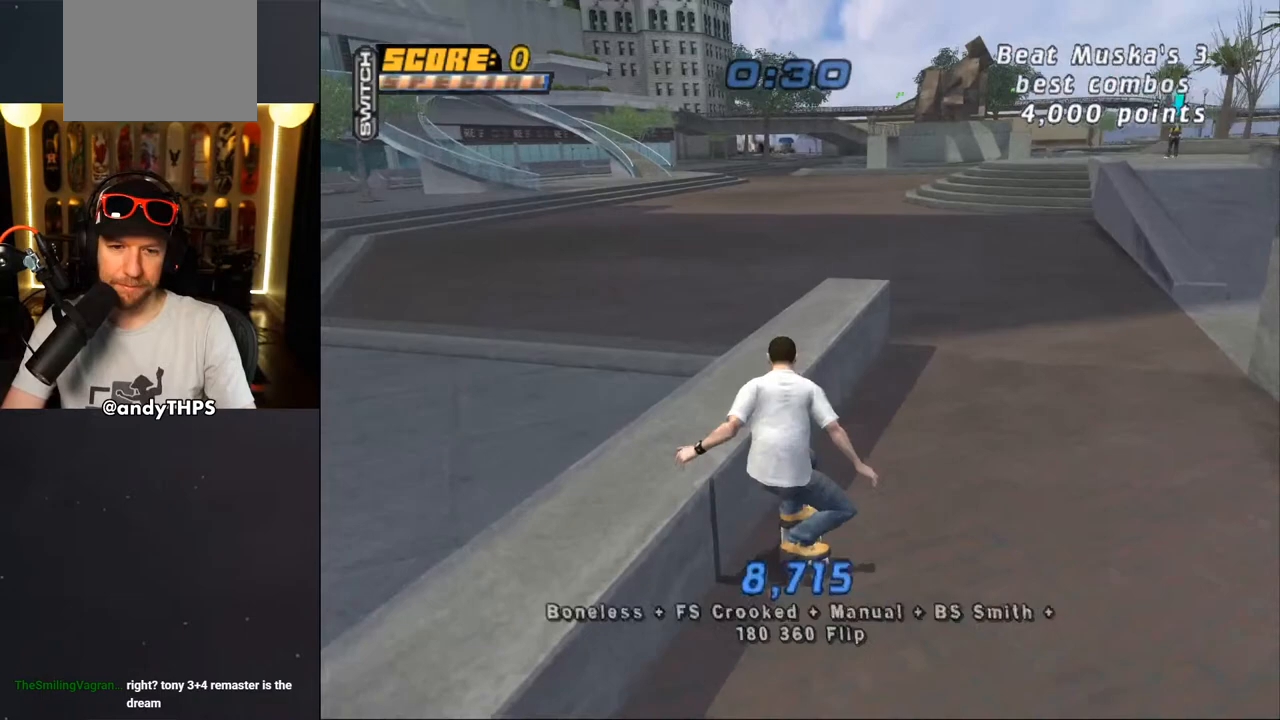
{"dt_ms": 500, "buttons": [], "left_stick": "center", "right_stick": "center", "events": [[33, "DPAD_RIGHT", "up"]]}
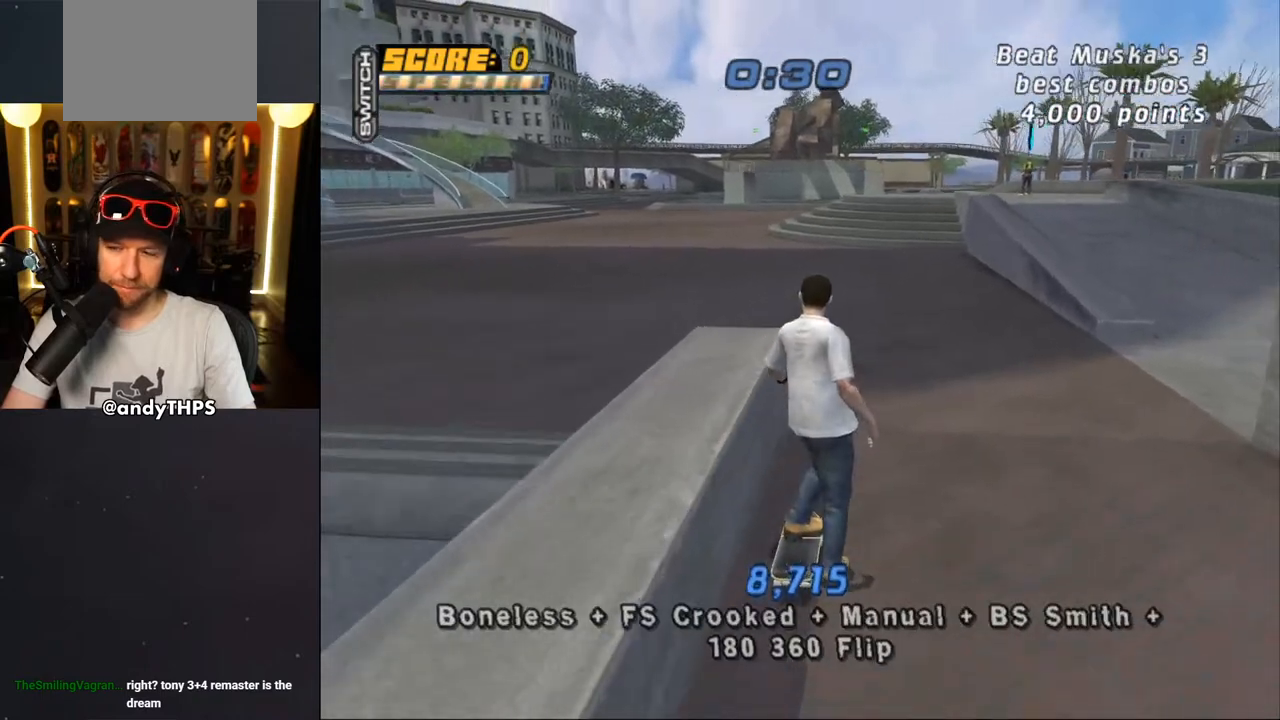
{"dt_ms": 500, "buttons": [], "left_stick": "center", "right_stick": "center", "events": [[233, "CROSS", "down"], [417, "CROSS", "up"]]}
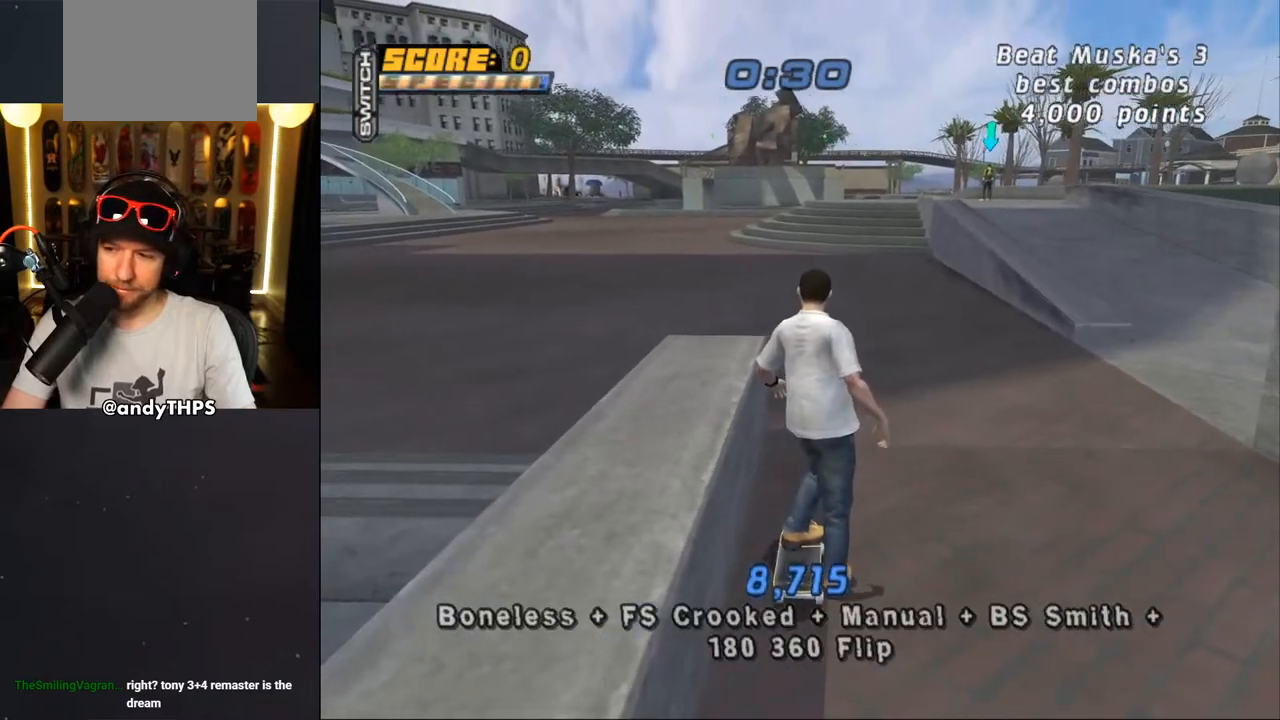
{"dt_ms": 500, "buttons": [], "left_stick": "center", "right_stick": "center", "events": []}
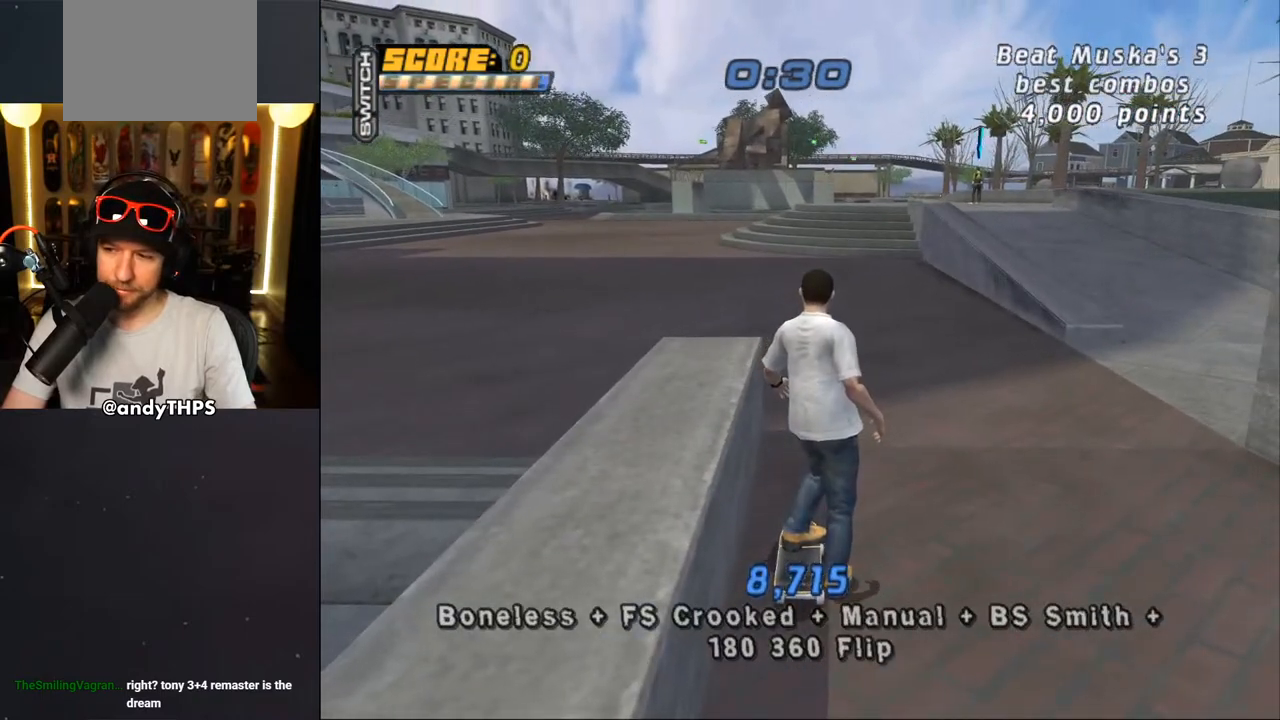
{"dt_ms": 500, "buttons": [], "left_stick": "center", "right_stick": "center", "events": [[383, "DPAD_UP", "down"], [500, "DPAD_UP", "up"]]}
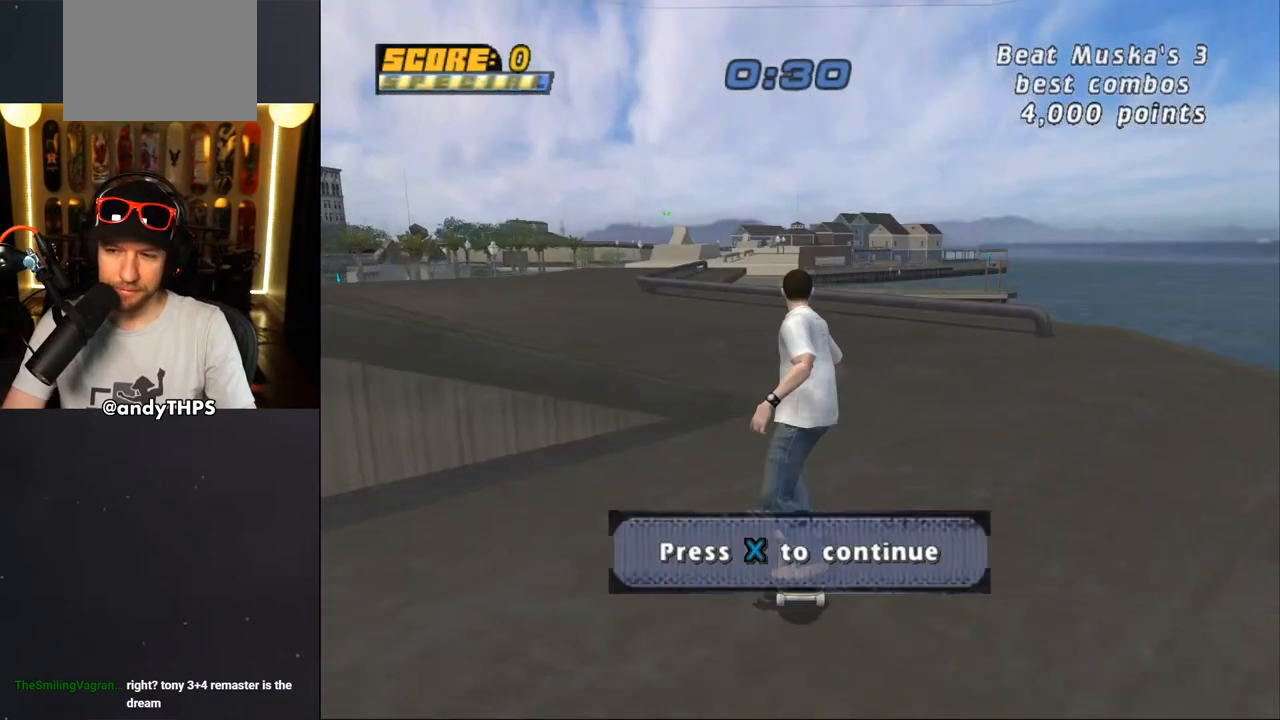
{"dt_ms": 500, "buttons": ["CROSS"], "left_stick": "center", "right_stick": "center", "events": [[67, "DPAD_UP", "down"], [150, "DPAD_UP", "up"], [217, "DPAD_UP", "down"], [317, "DPAD_UP", "up"], [367, "DPAD_UP", "down"], [400, "CROSS", "down"], [467, "DPAD_UP", "up"]]}
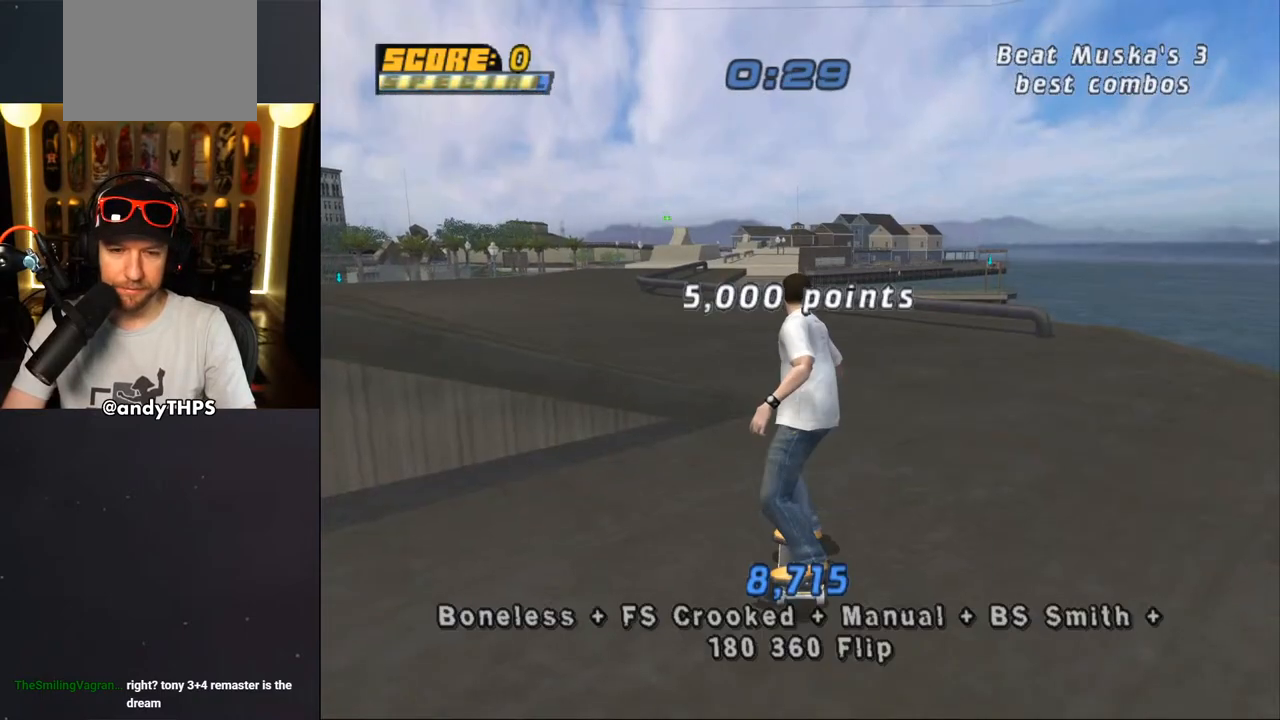
{"dt_ms": 500, "buttons": ["CROSS", "DPAD_UP"], "left_stick": "center", "right_stick": "center", "events": [[217, "CROSS", "up"], [300, "CROSS", "down"], [333, "DPAD_UP", "down"], [450, "DPAD_UP", "up"], [500, "DPAD_UP", "down"]]}
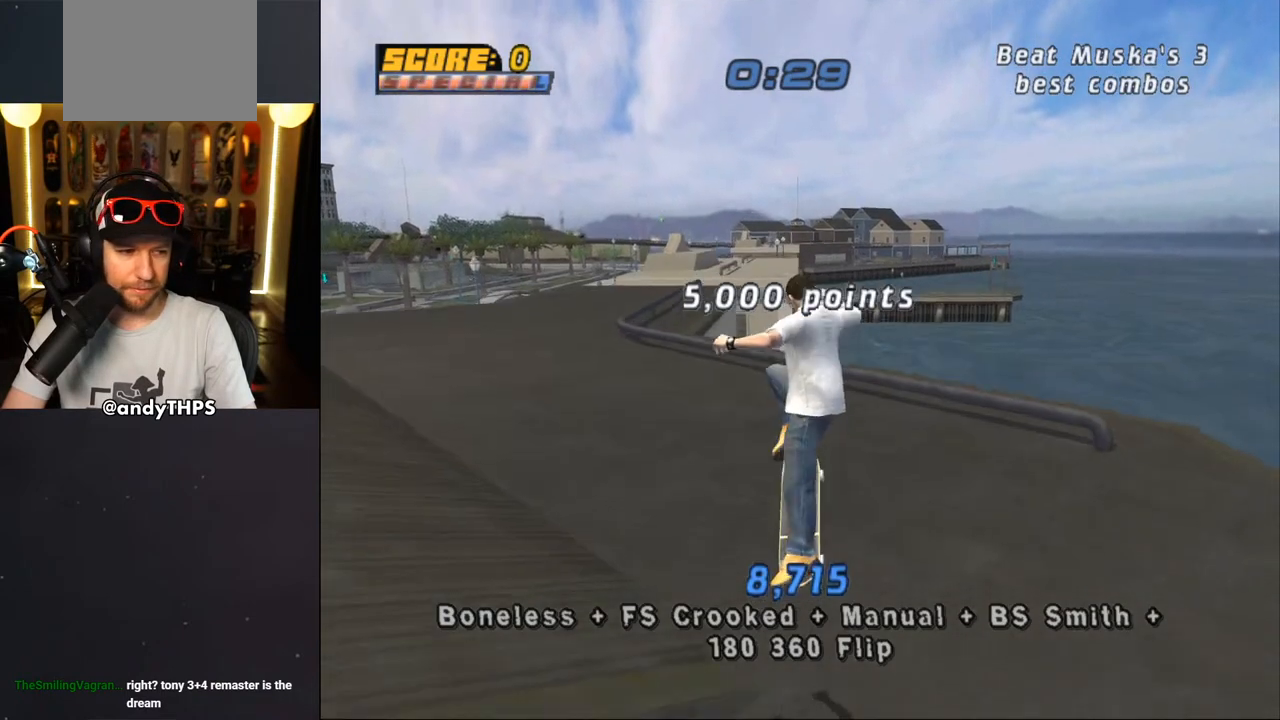
{"dt_ms": 500, "buttons": ["CROSS", "DPAD_UP"], "left_stick": "center", "right_stick": "center", "events": [[100, "DPAD_UP", "up"], [167, "DPAD_UP", "down"], [250, "DPAD_UP", "up"], [317, "DPAD_UP", "down"], [433, "DPAD_UP", "up"], [483, "DPAD_UP", "down"]]}
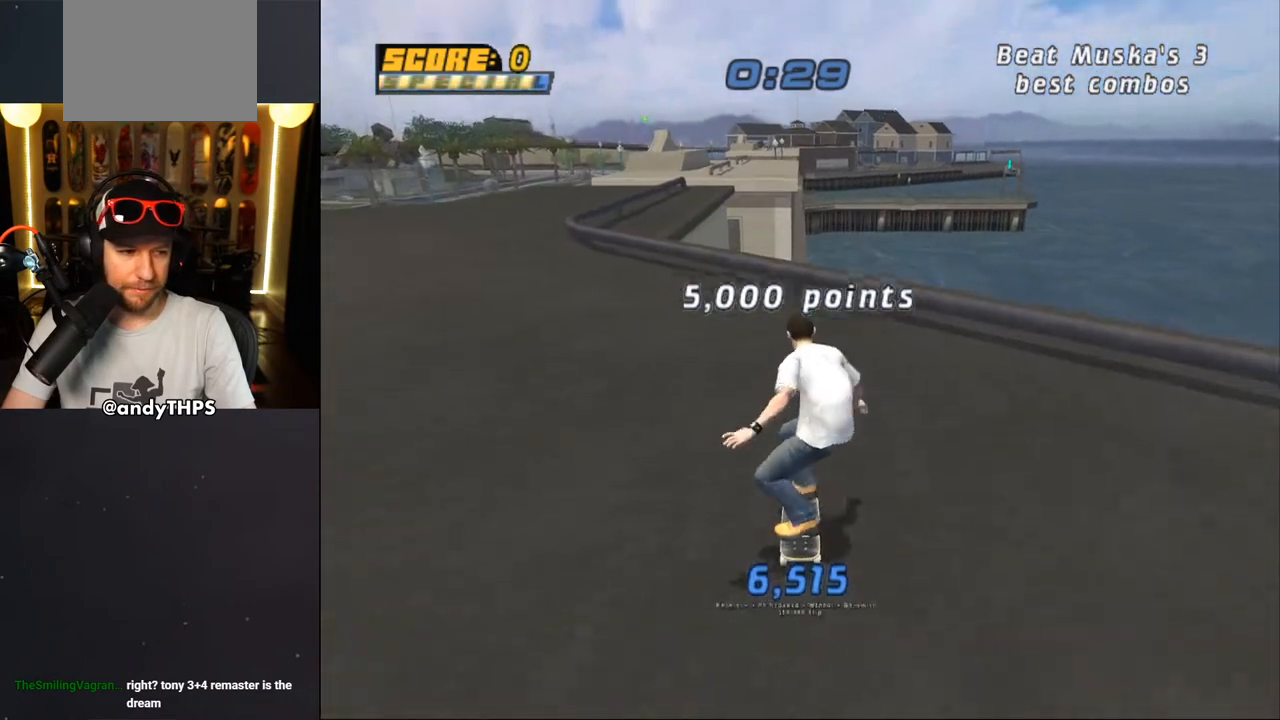
{"dt_ms": 500, "buttons": ["TRIANGLE", "L2", "DPAD_DOWN"], "left_stick": "center", "right_stick": "center", "events": [[33, "DPAD_LEFT", "down"], [67, "CROSS", "up"], [67, "SQUARE", "down"], [100, "L2", "down"], [233, "SQUARE", "up"], [283, "DPAD_LEFT", "up"], [300, "DPAD_UP", "up"], [367, "DPAD_UP", "down"], [450, "DPAD_UP", "up"], [500, "DPAD_DOWN", "down"], [500, "TRIANGLE", "down"]]}
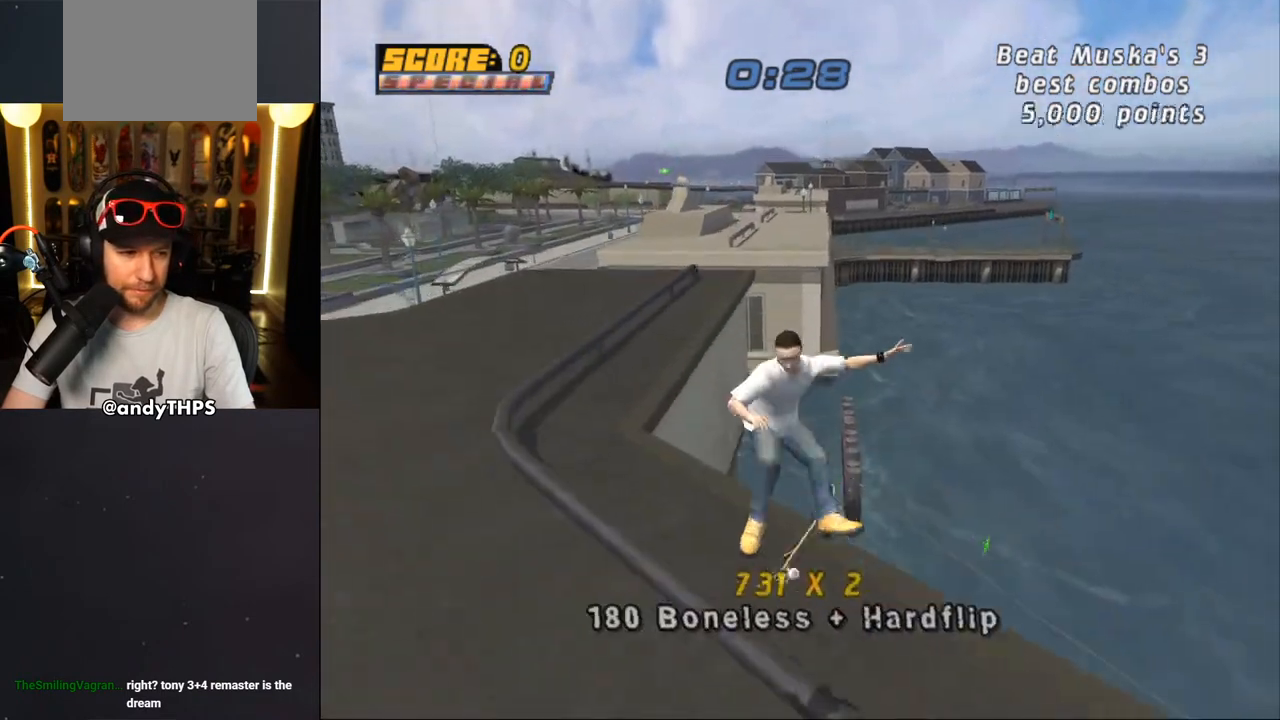
{"dt_ms": 1000, "buttons": ["R1", "DPAD_UP"], "left_stick": "center", "right_stick": "center"}
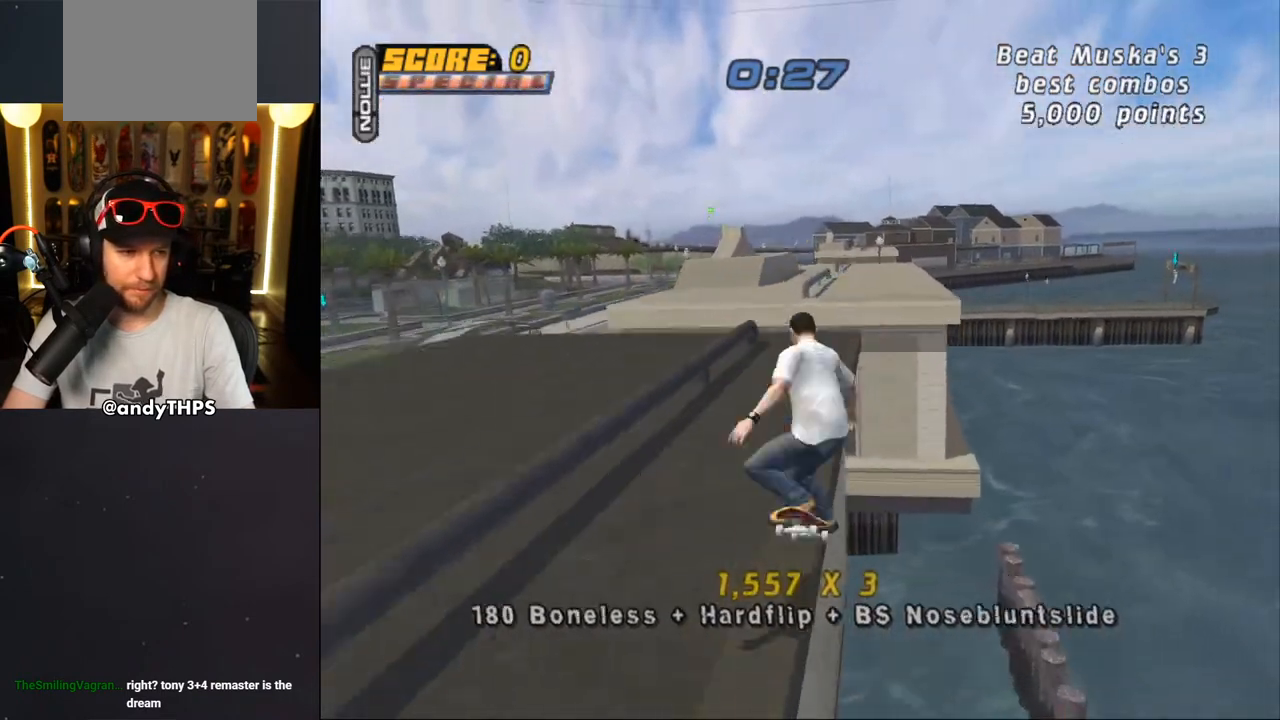
{"dt_ms": 500, "buttons": ["TRIANGLE", "R1", "DPAD_RIGHT"], "left_stick": "center", "right_stick": "center", "events": [[33, "DPAD_UP", "up"], [100, "DPAD_UP", "down"], [183, "DPAD_UP", "up"], [233, "TRIANGLE", "down"], [250, "DPAD_UP", "down"], [400, "DPAD_UP", "up"], [483, "DPAD_RIGHT", "down"]]}
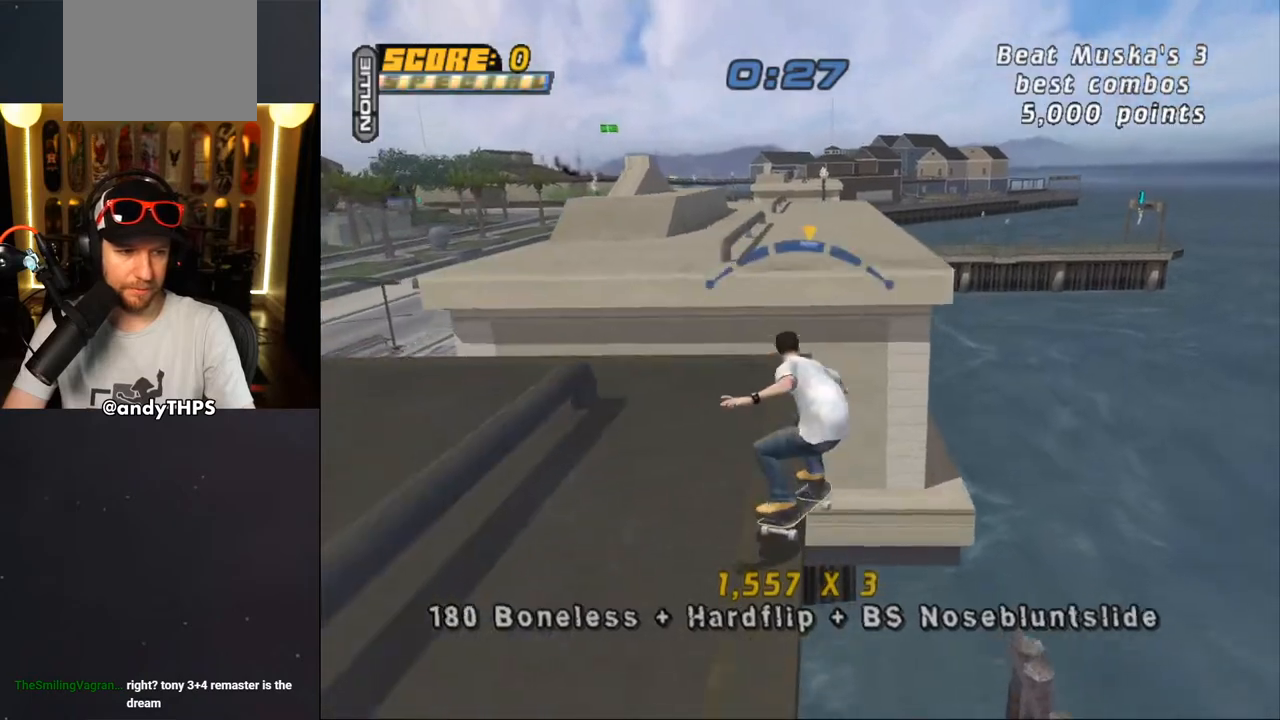
{"dt_ms": 500, "buttons": ["CROSS", "R1"], "left_stick": "center", "right_stick": "center", "events": [[67, "DPAD_RIGHT", "up"], [100, "CROSS", "down"], [100, "TRIANGLE", "up"], [250, "CROSS", "up"], [250, "DPAD_UP", "down"], [400, "DPAD_UP", "up"], [433, "CROSS", "down"]]}
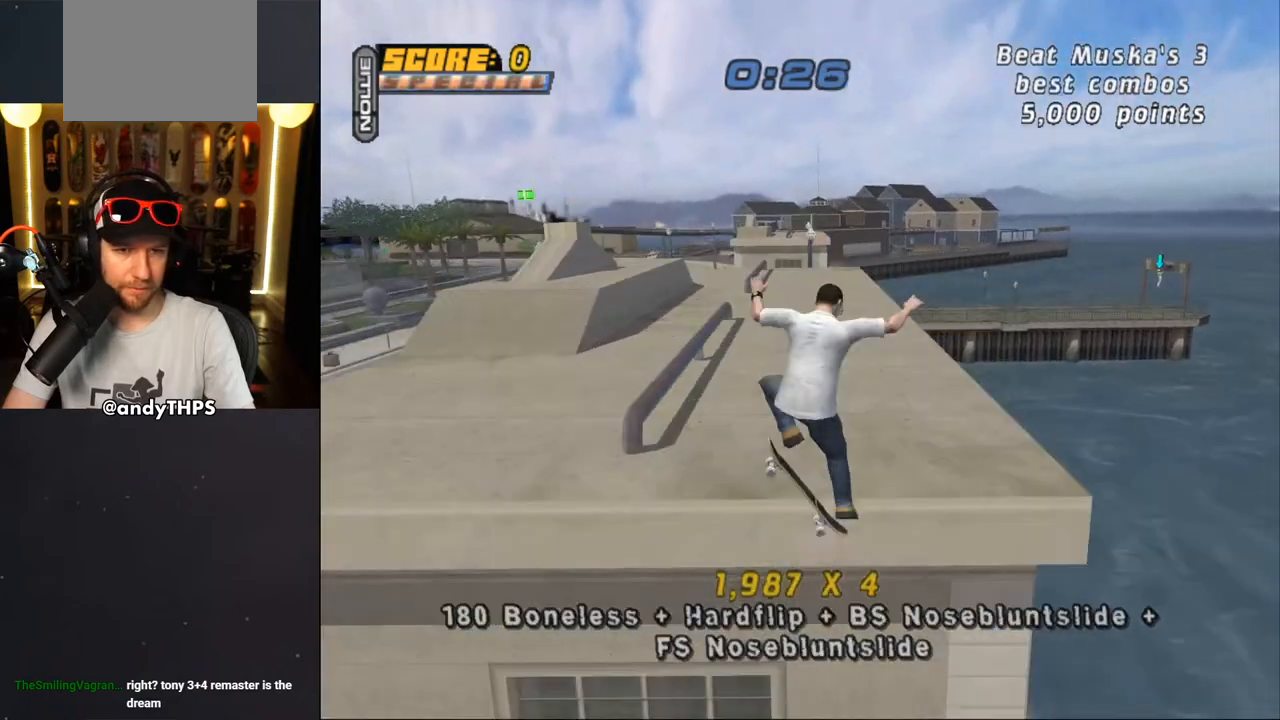
{"dt_ms": 500, "buttons": ["CROSS", "DPAD_DOWN", "DPAD_LEFT"], "left_stick": "center", "right_stick": "center", "events": [[17, "DPAD_UP", "down"], [100, "DPAD_UP", "up"], [183, "DPAD_DOWN", "down"], [217, "R1", "up"], [267, "DPAD_DOWN", "up"], [283, "DPAD_UP", "down"], [417, "DPAD_UP", "up"], [450, "DPAD_LEFT", "down"], [483, "DPAD_DOWN", "down"]]}
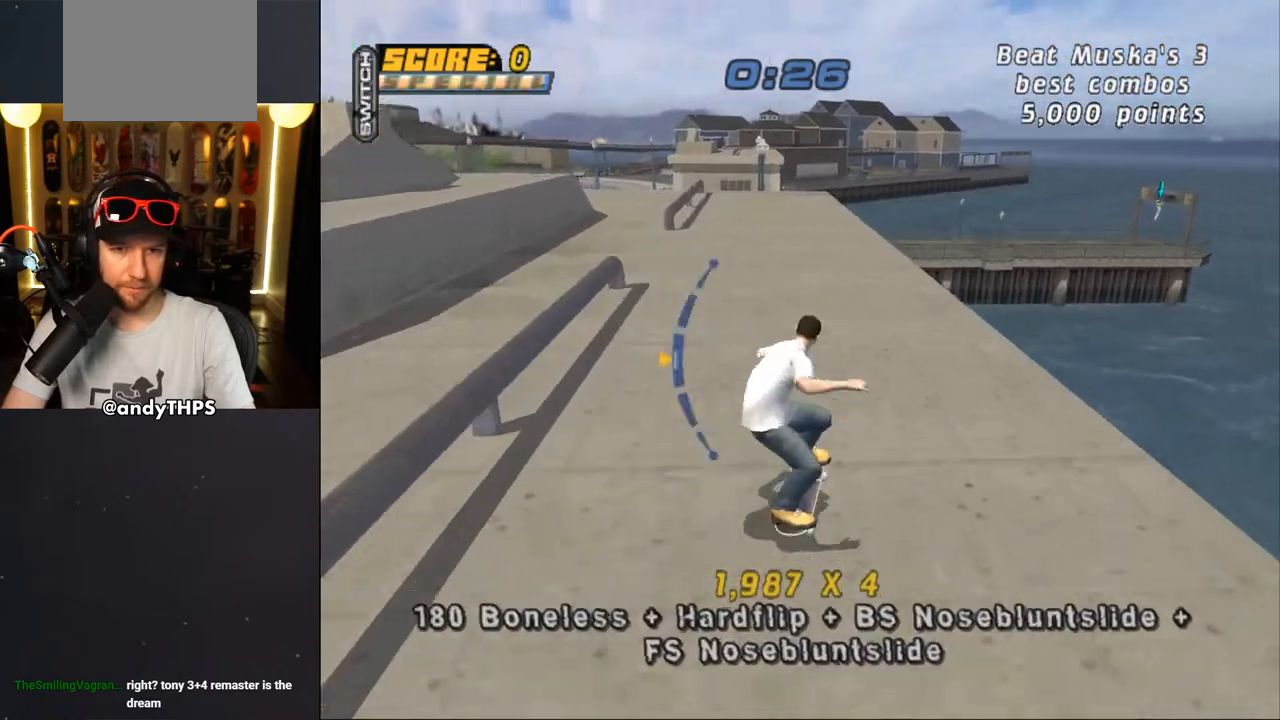
{"dt_ms": 500, "buttons": ["CROSS", "DPAD_RIGHT"], "left_stick": "center", "right_stick": "center", "events": [[150, "DPAD_DOWN", "up"], [200, "DPAD_LEFT", "up"], [333, "DPAD_UP", "down"], [417, "DPAD_RIGHT", "down"], [433, "DPAD_UP", "up"]]}
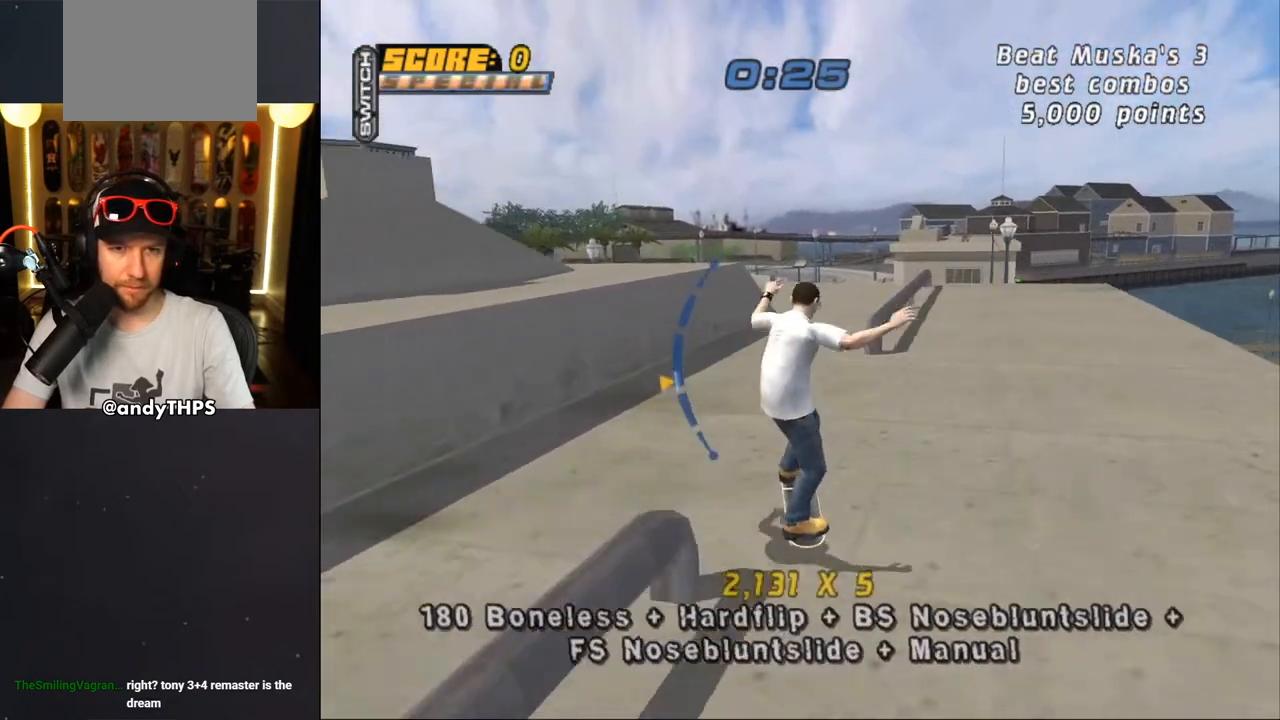
{"dt_ms": 500, "buttons": ["TRIANGLE"], "left_stick": "center", "right_stick": "center", "events": [[67, "DPAD_RIGHT", "up"], [217, "DPAD_RIGHT", "down"], [267, "CROSS", "up"], [300, "TRIANGLE", "down"], [400, "DPAD_RIGHT", "up"]]}
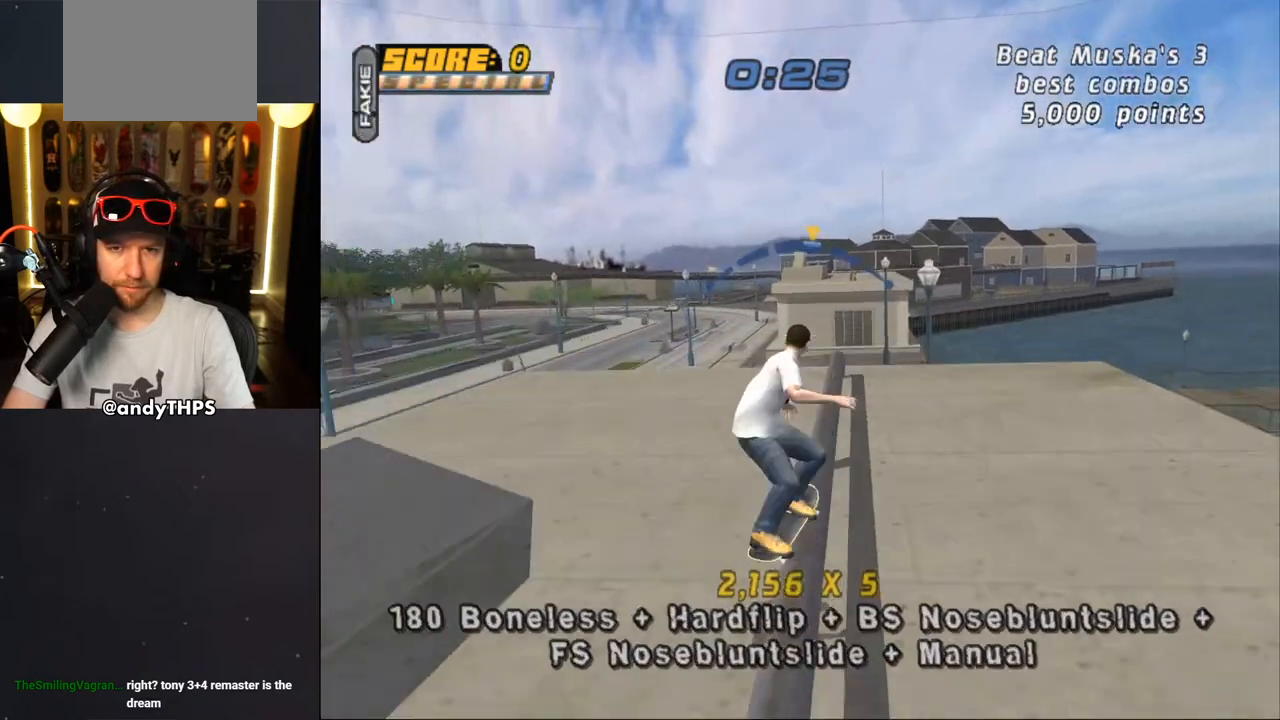
{"dt_ms": 500, "buttons": ["R1", "DPAD_DOWN", "DPAD_RIGHT"], "left_stick": "center", "right_stick": "center", "events": [[150, "TRIANGLE", "up"], [167, "CROSS", "down"], [167, "DPAD_LEFT", "down"], [250, "DPAD_LEFT", "up"], [367, "DPAD_RIGHT", "down"], [383, "DPAD_DOWN", "down"], [417, "R1", "down"], [467, "CROSS", "up"]]}
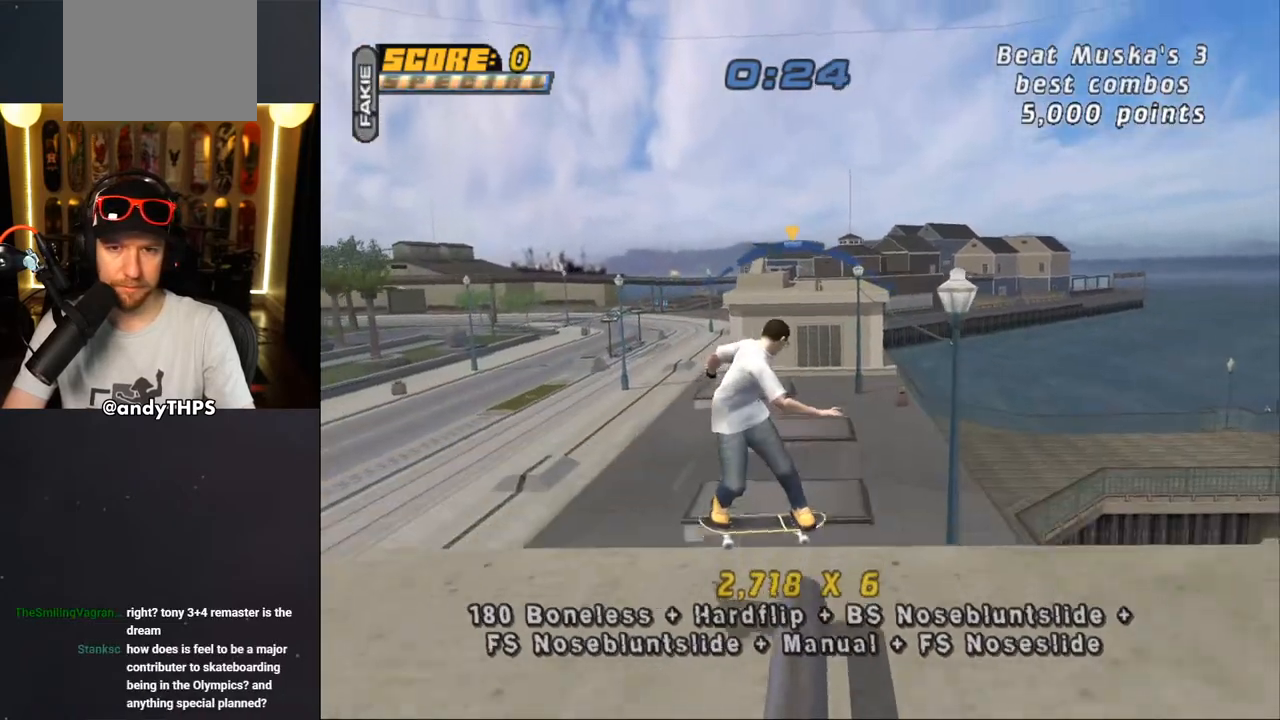
{"dt_ms": 500, "buttons": ["CROSS"], "left_stick": "center", "right_stick": "center", "events": [[67, "CROSS", "down"], [217, "DPAD_DOWN", "up"], [350, "DPAD_RIGHT", "up"], [433, "R1", "up"]]}